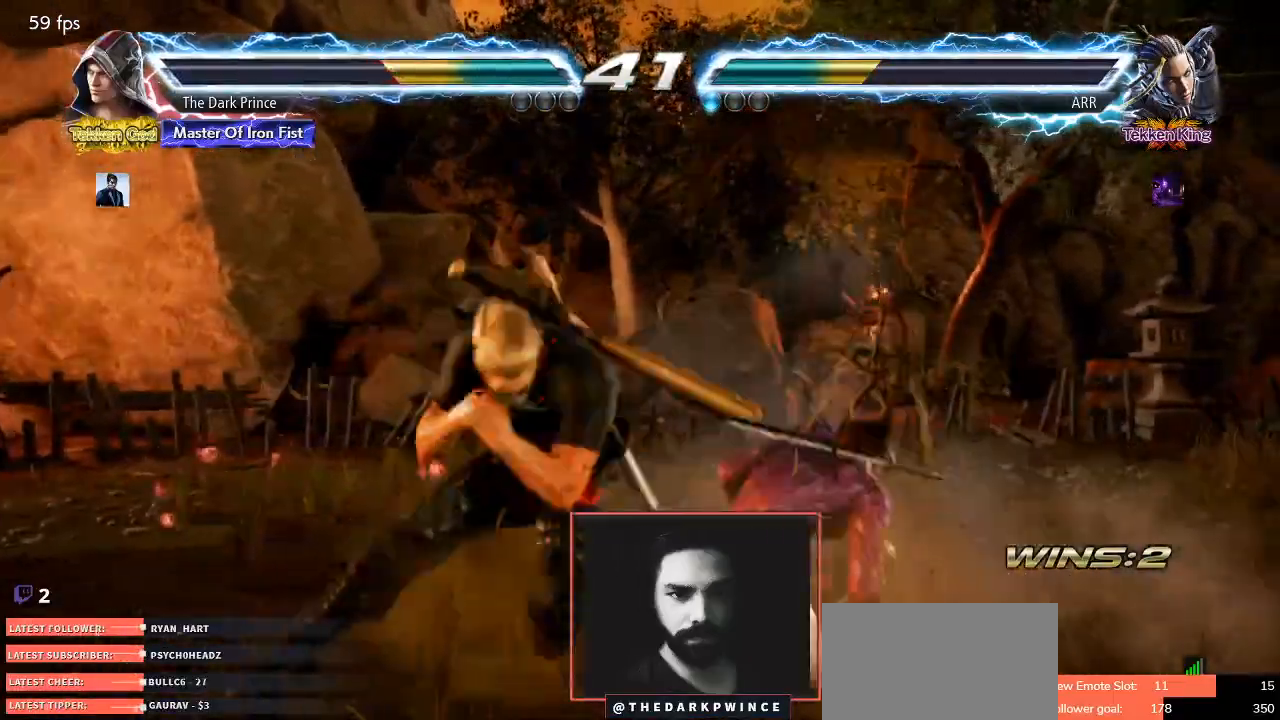
Gameplay with a controller (arcade stick); each line is a JSON object with the inputs held at the frame after it (dt_ms = milliseconds from this image to that frame). "events" lists button and stick changes between this image and that frame as [ms after this image, input, new state], when the widget could be followed in between. Not read: L3 R3.
{"dt_ms": 1000, "buttons": [], "left_stick": "center"}
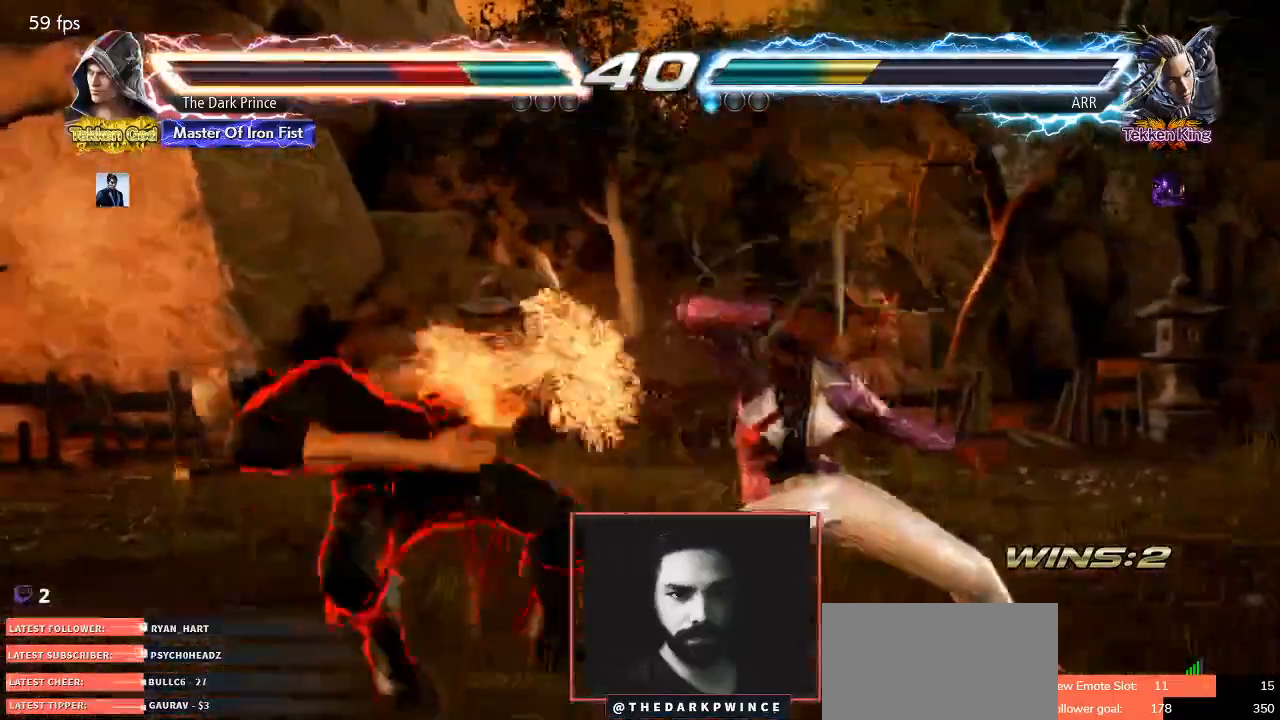
{"dt_ms": 500, "buttons": [], "left_stick": "center", "events": []}
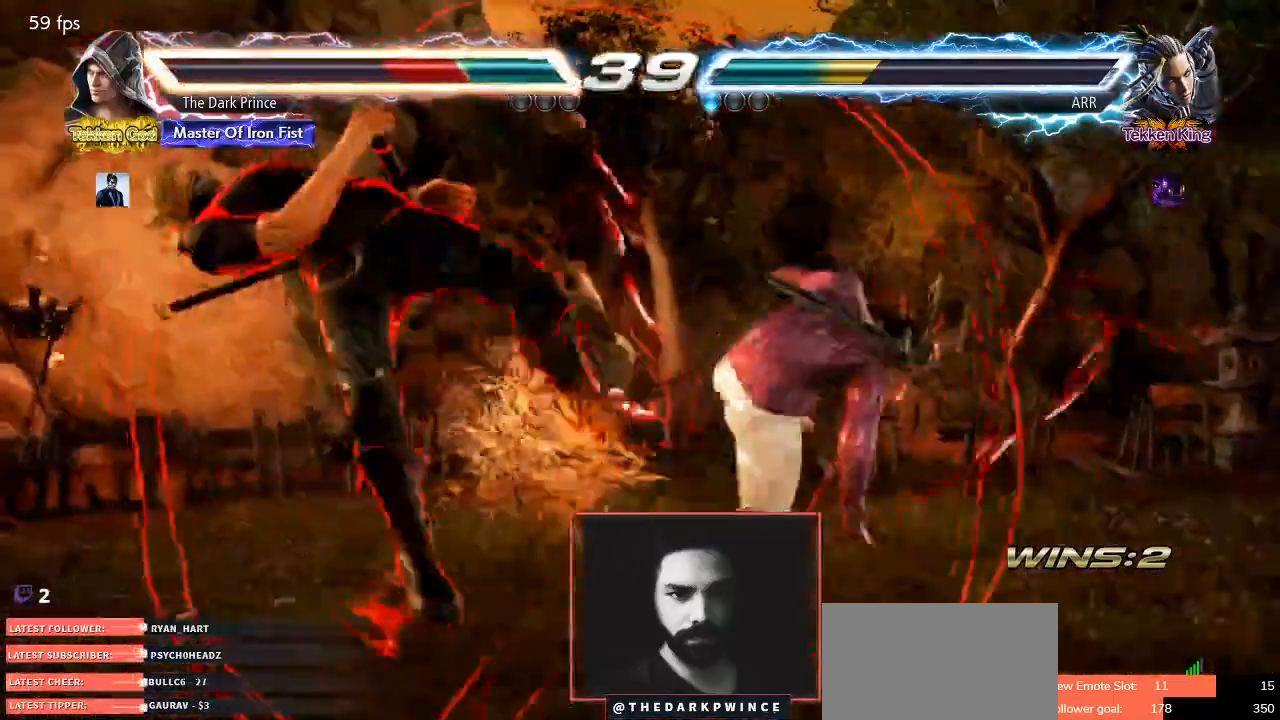
{"dt_ms": 500, "buttons": [], "left_stick": "center", "events": []}
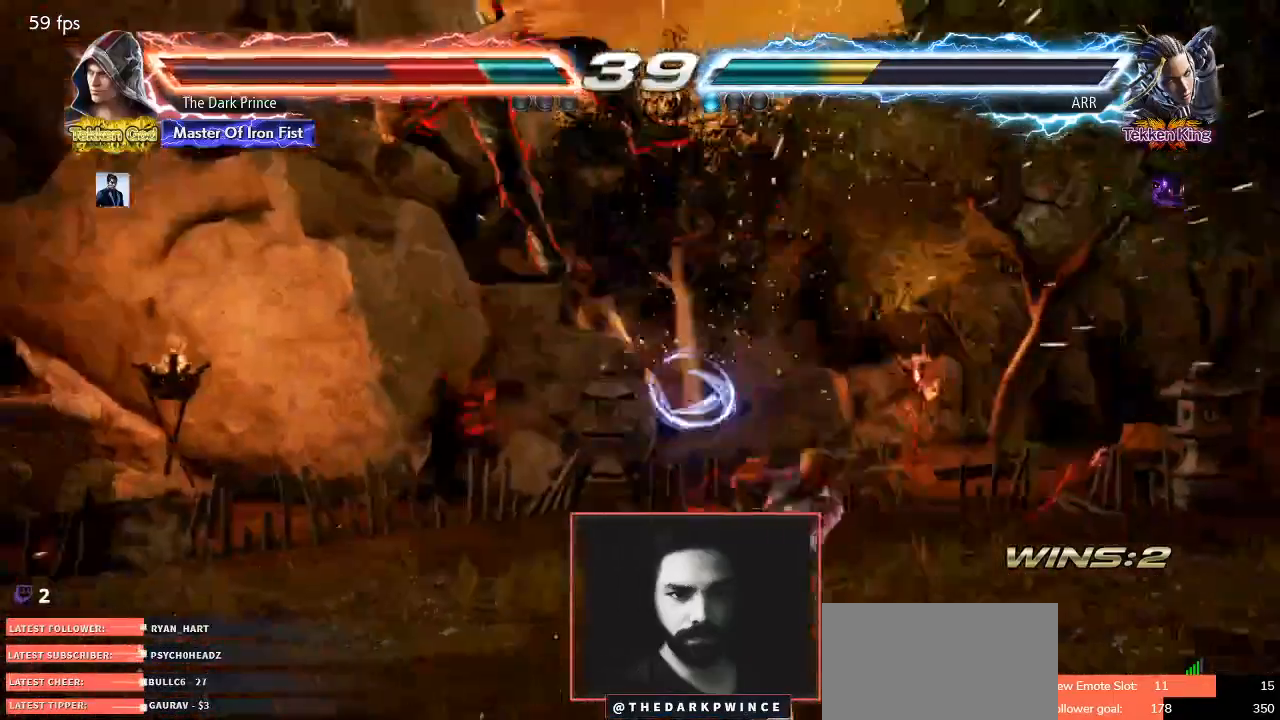
{"dt_ms": 500, "buttons": [], "left_stick": "center", "events": []}
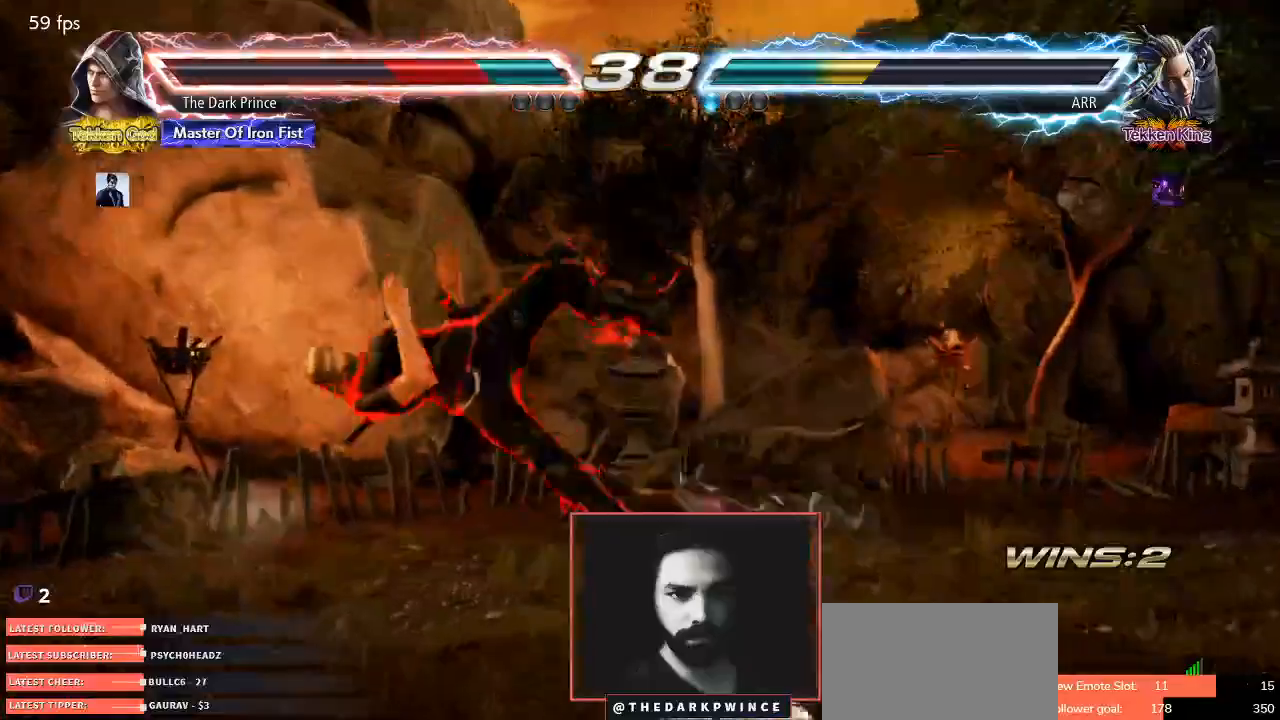
{"dt_ms": 500, "buttons": [], "left_stick": "center", "events": []}
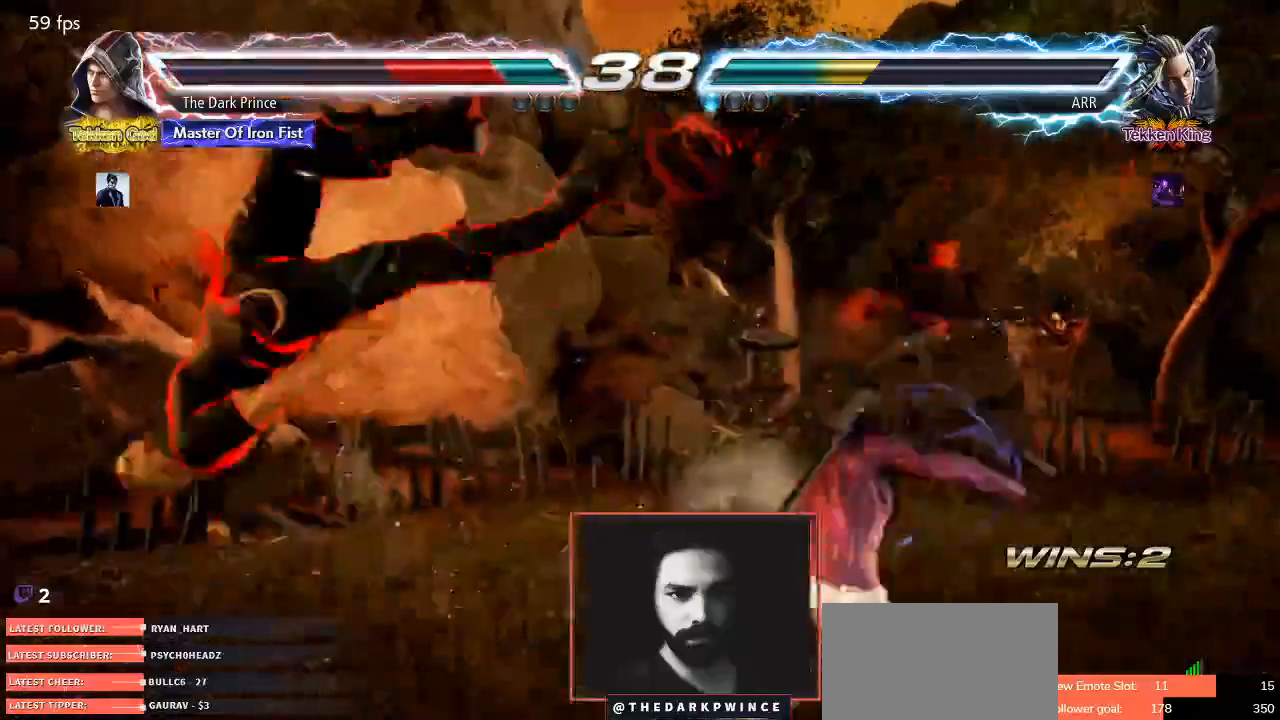
{"dt_ms": 500, "buttons": [], "left_stick": "center", "events": []}
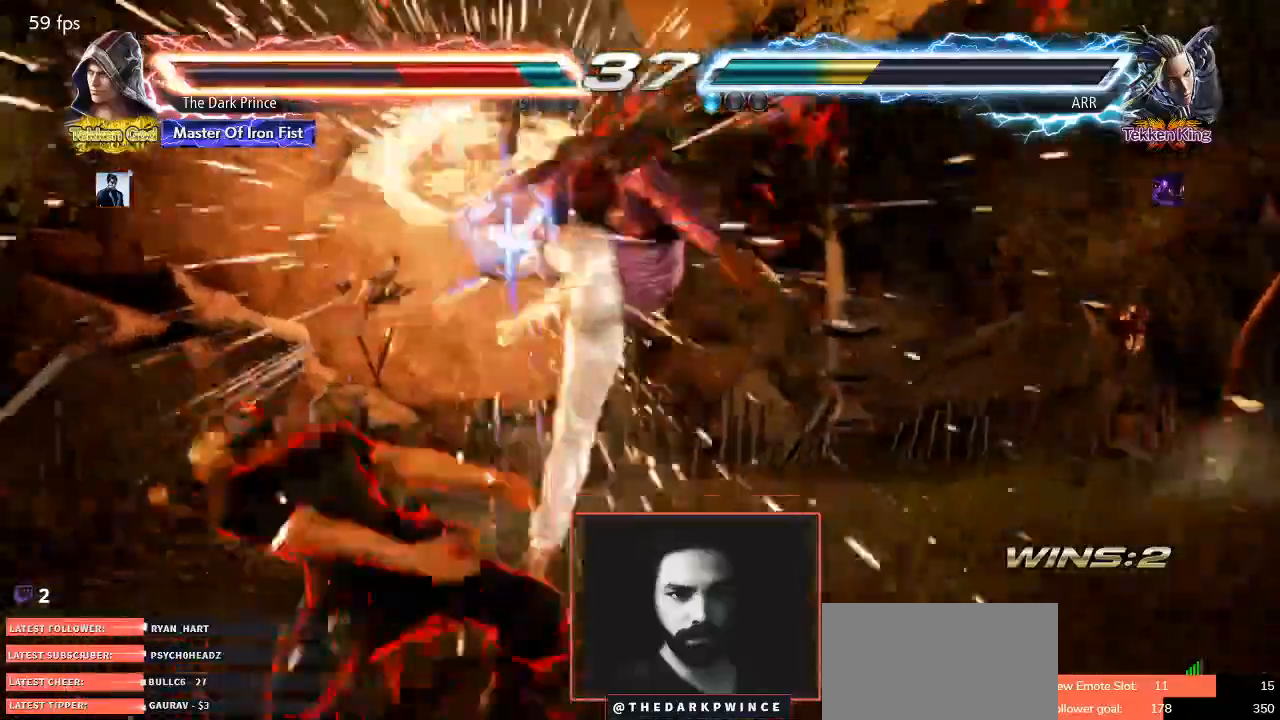
{"dt_ms": 500, "buttons": ["R1"], "left_stick": "center", "events": [[350, "TRIANGLE", "down"], [417, "R1", "down"], [433, "TRIANGLE", "up"]]}
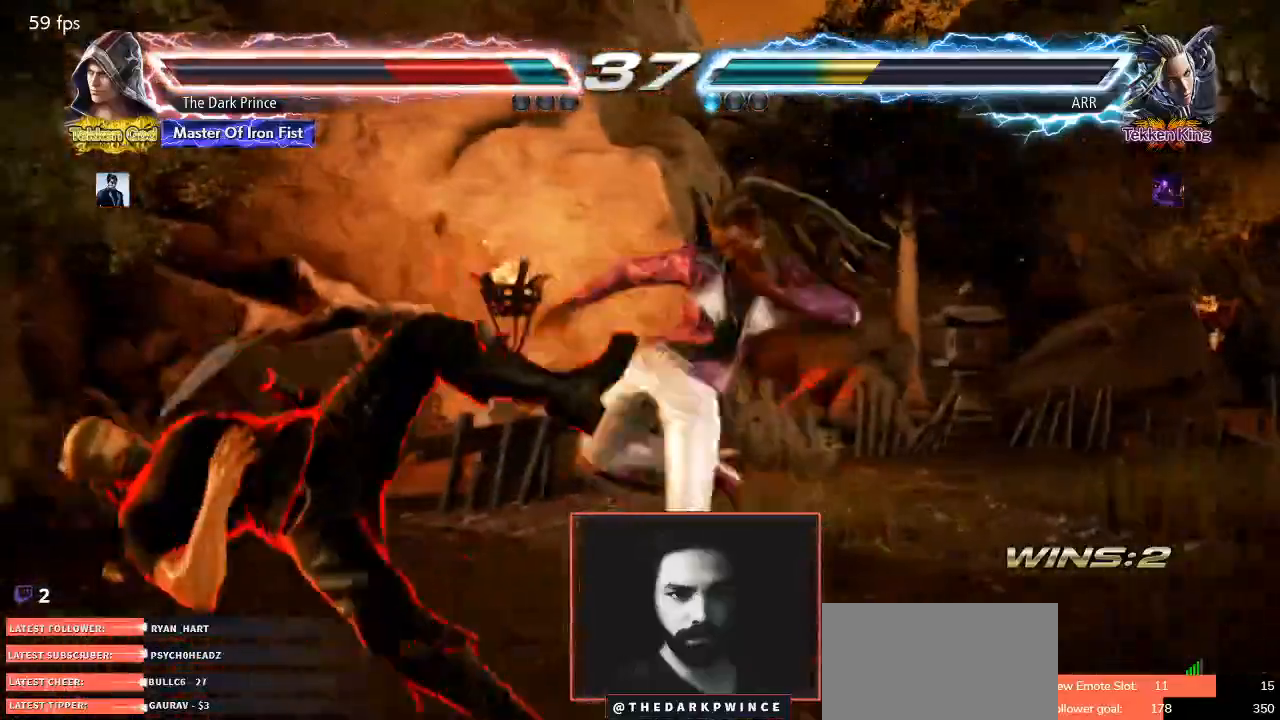
{"dt_ms": 500, "buttons": ["R1"], "left_stick": "center", "events": [[17, "R1", "up"], [17, "TRIANGLE", "down"], [83, "R1", "down"], [133, "TRIANGLE", "up"], [183, "TRIANGLE", "down"], [200, "R1", "up"], [267, "R1", "down"], [283, "TRIANGLE", "up"], [367, "R1", "up"], [367, "TRIANGLE", "down"], [433, "R1", "down"], [467, "TRIANGLE", "up"]]}
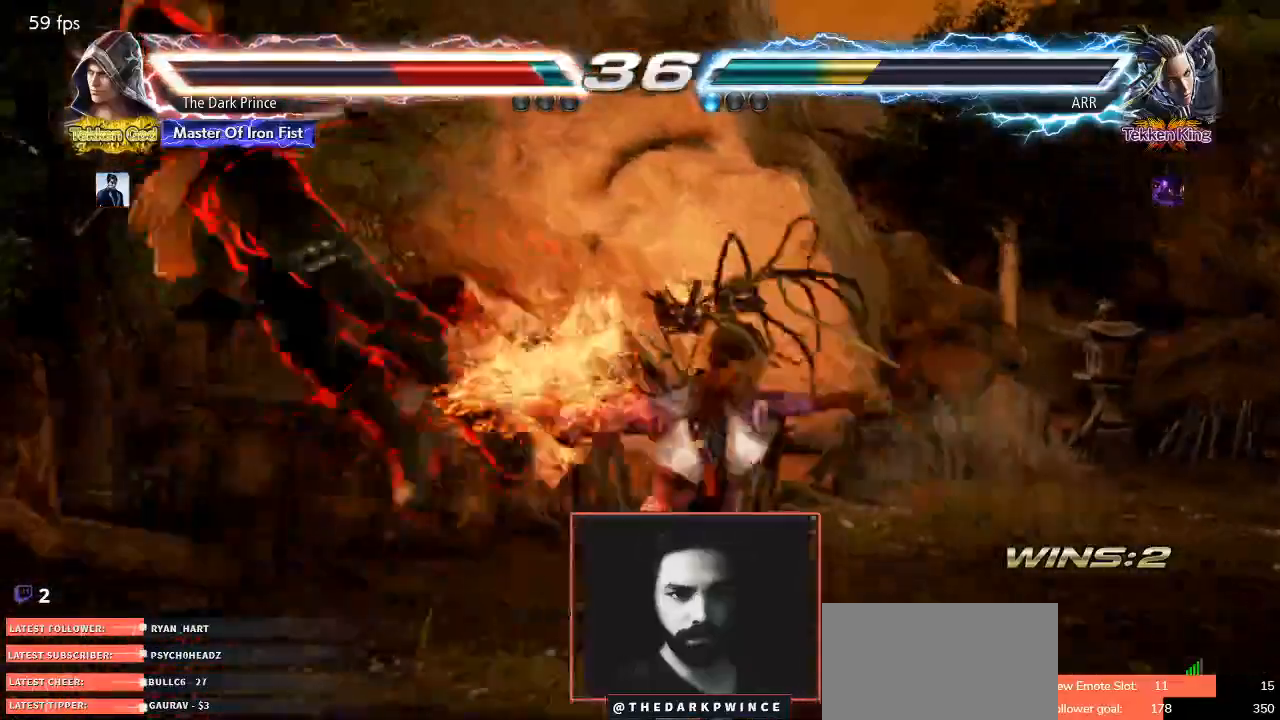
{"dt_ms": 500, "buttons": ["R1"], "left_stick": "center"}
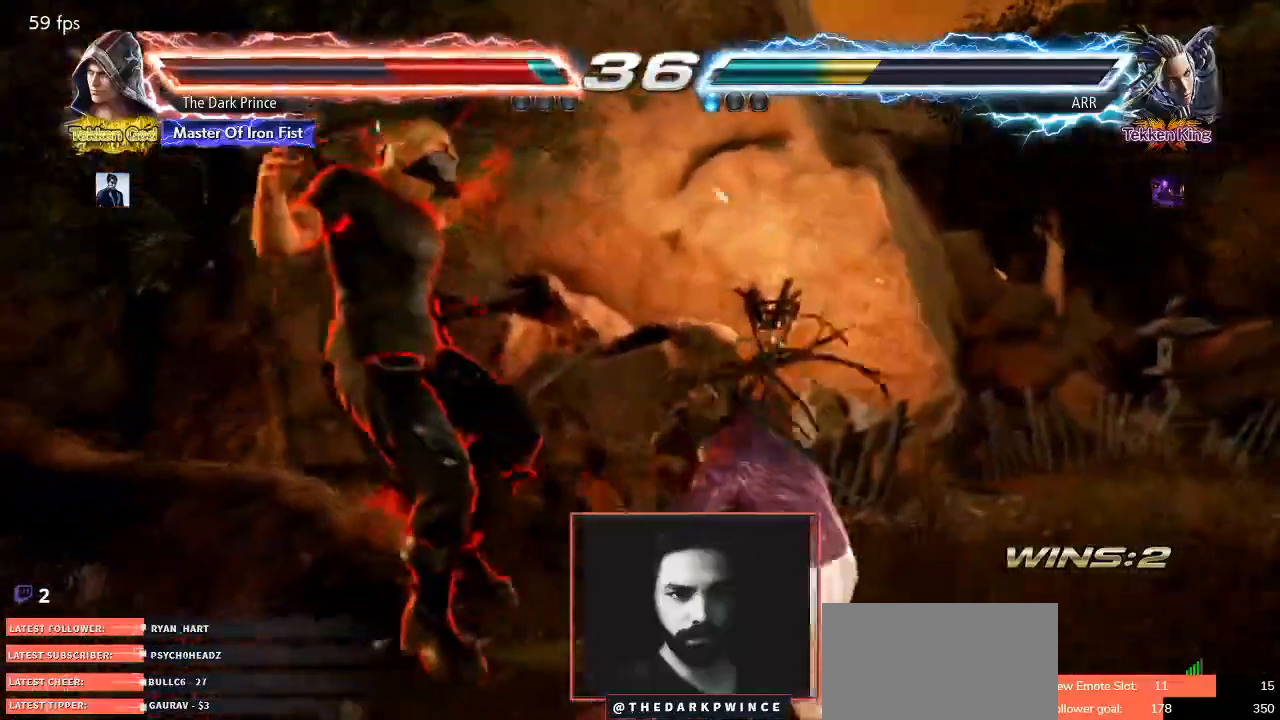
{"dt_ms": 500, "buttons": ["TRIANGLE"], "left_stick": "center", "events": [[33, "R1", "up"], [33, "TRIANGLE", "down"], [117, "R1", "down"], [150, "TRIANGLE", "up"], [233, "R1", "up"], [233, "TRIANGLE", "down"], [317, "R1", "down"], [350, "TRIANGLE", "up"], [450, "R1", "up"], [450, "TRIANGLE", "down"]]}
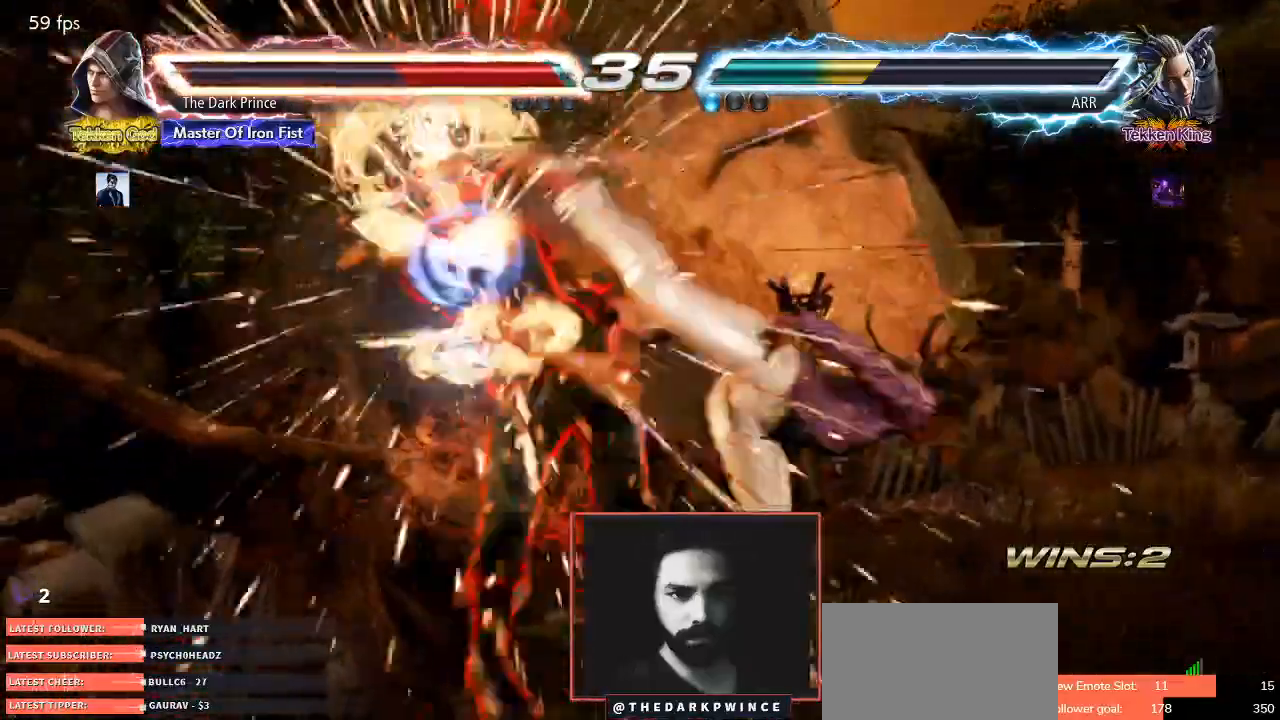
{"dt_ms": 500, "buttons": [], "left_stick": "center", "events": [[50, "TRIANGLE", "up"]]}
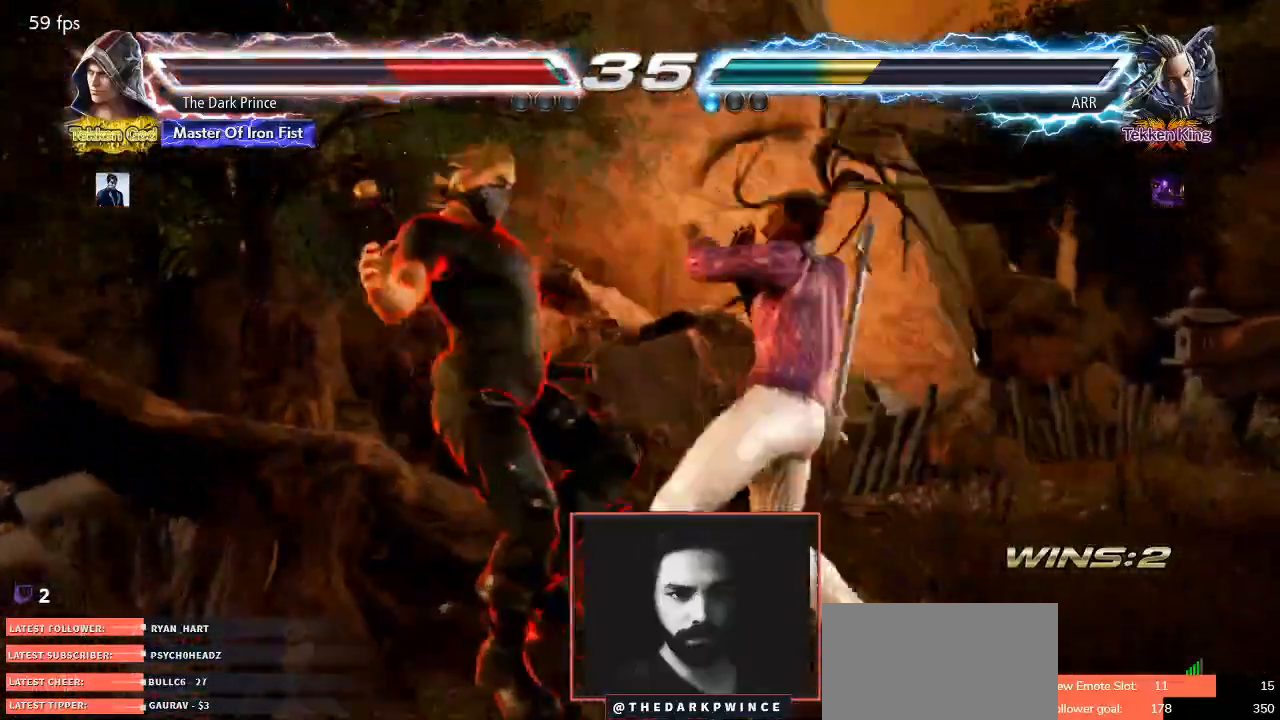
{"dt_ms": 500, "buttons": [], "left_stick": "center", "events": []}
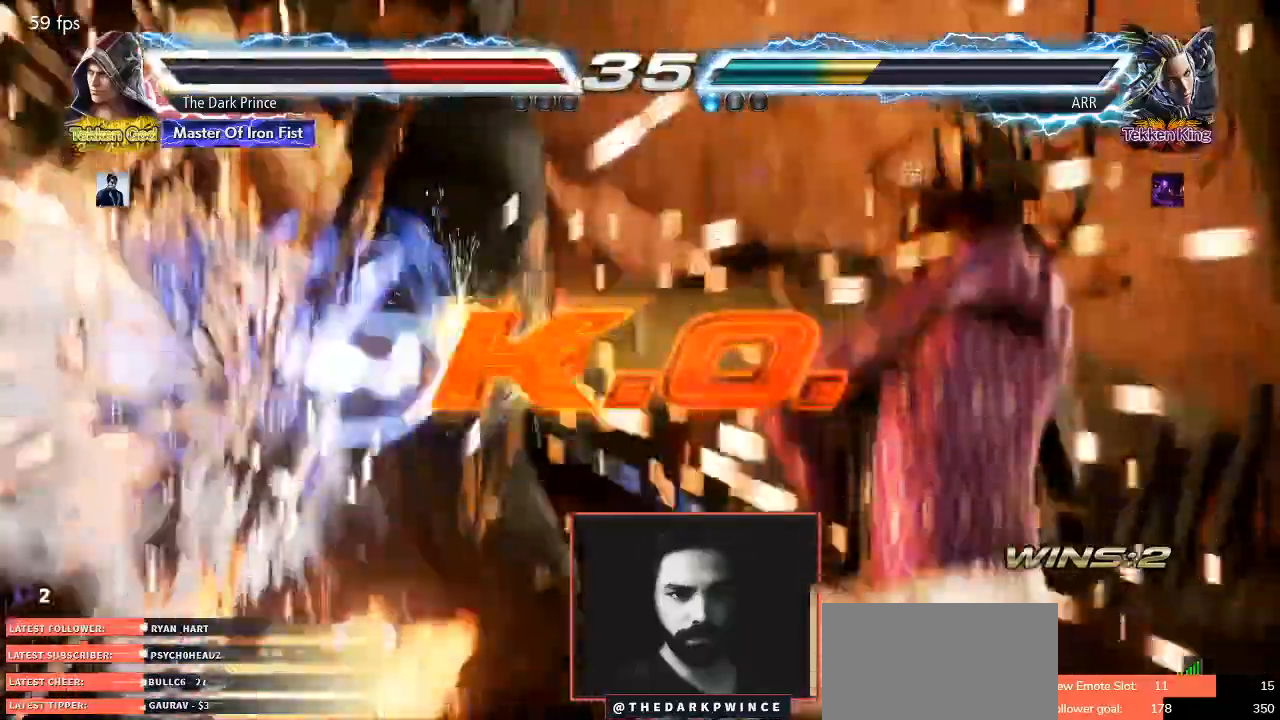
{"dt_ms": 500, "buttons": [], "left_stick": "center"}
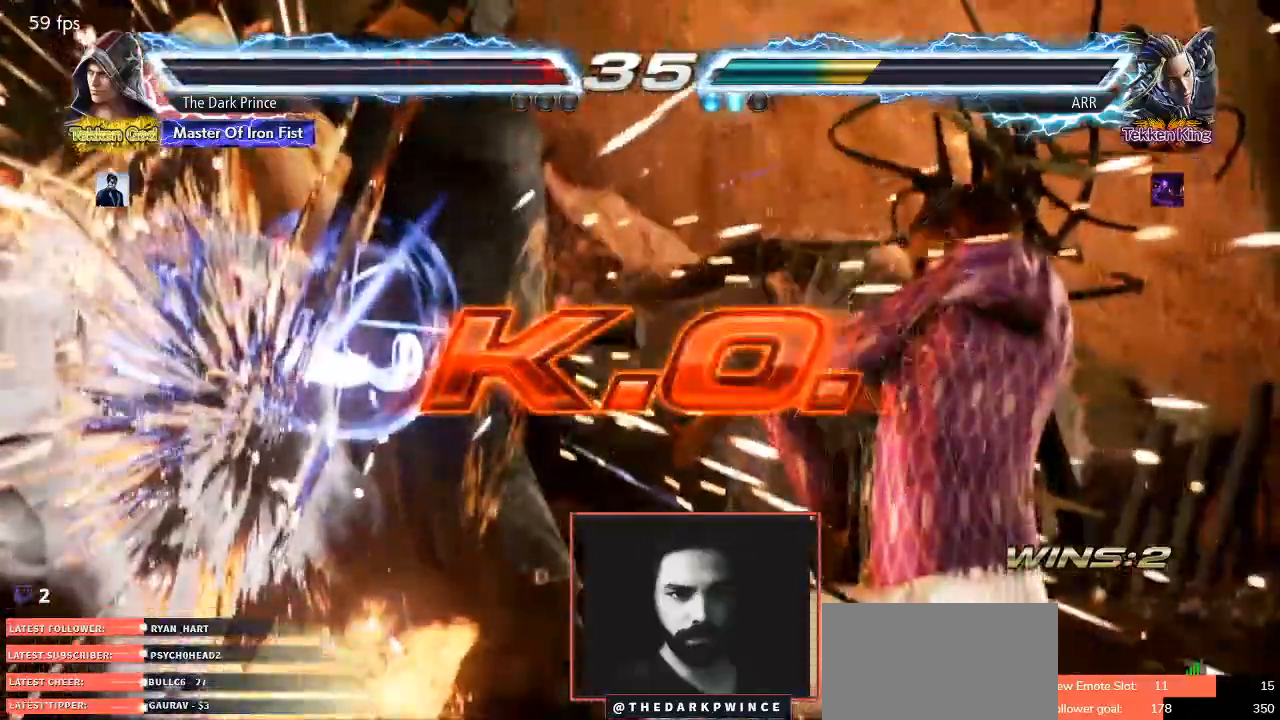
{"dt_ms": 500, "buttons": [], "left_stick": "center", "events": []}
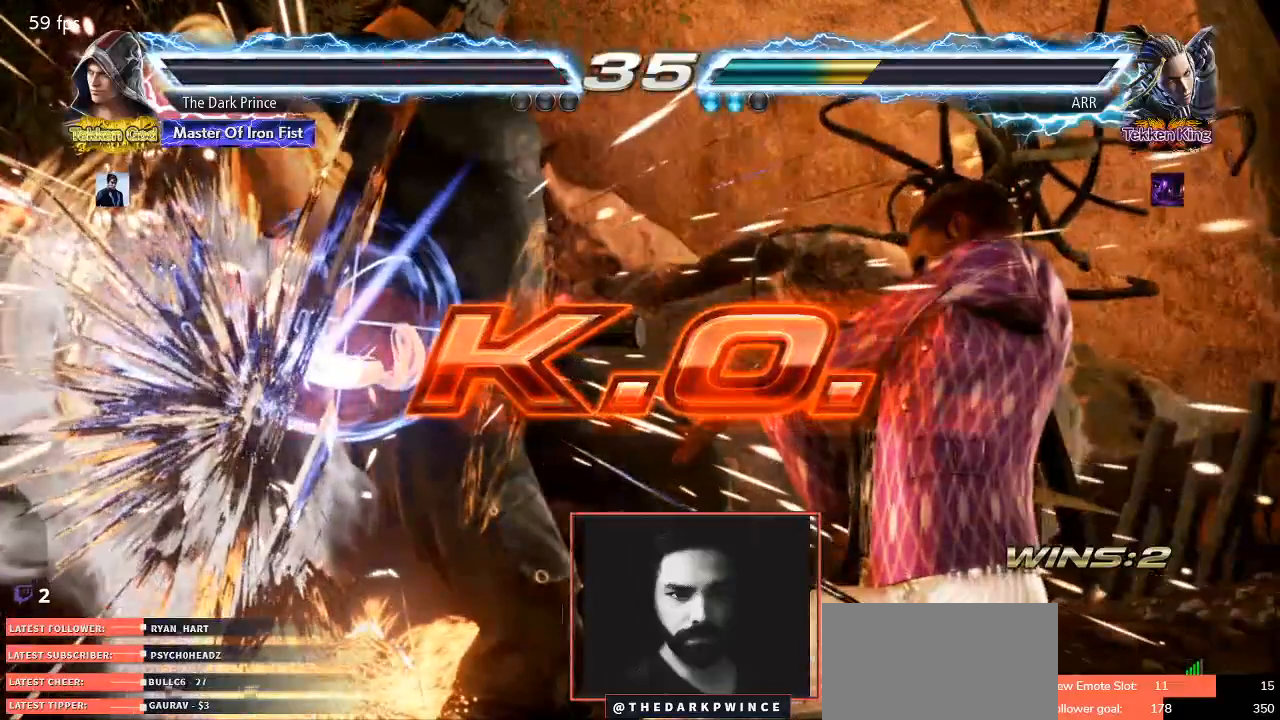
{"dt_ms": 500, "buttons": [], "left_stick": "center", "events": []}
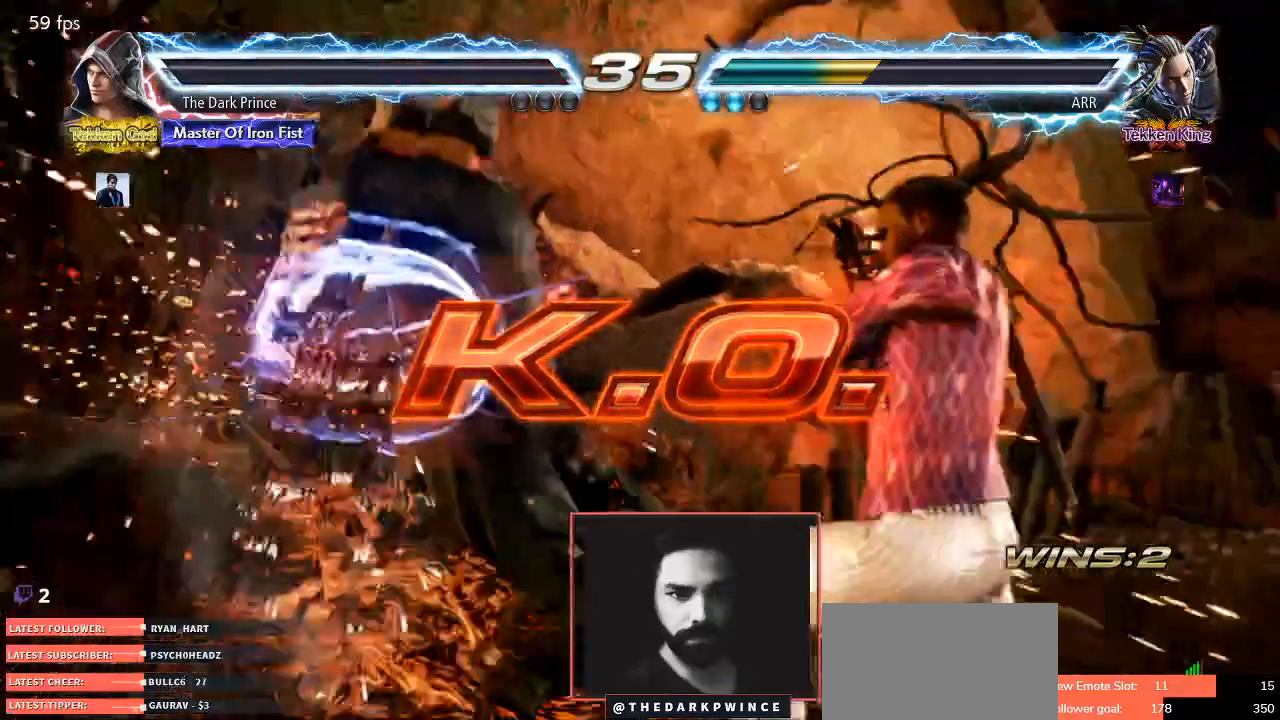
{"dt_ms": 500, "buttons": [], "left_stick": "center", "events": []}
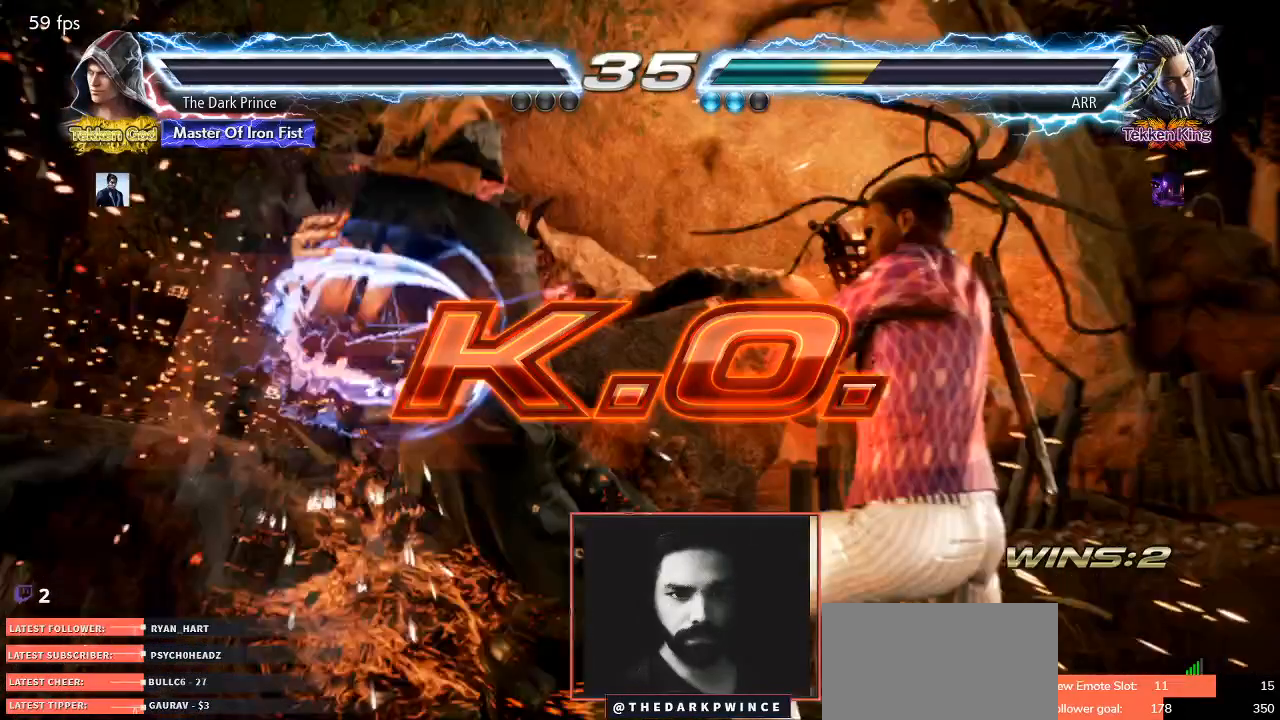
{"dt_ms": 500, "buttons": [], "left_stick": "center", "events": []}
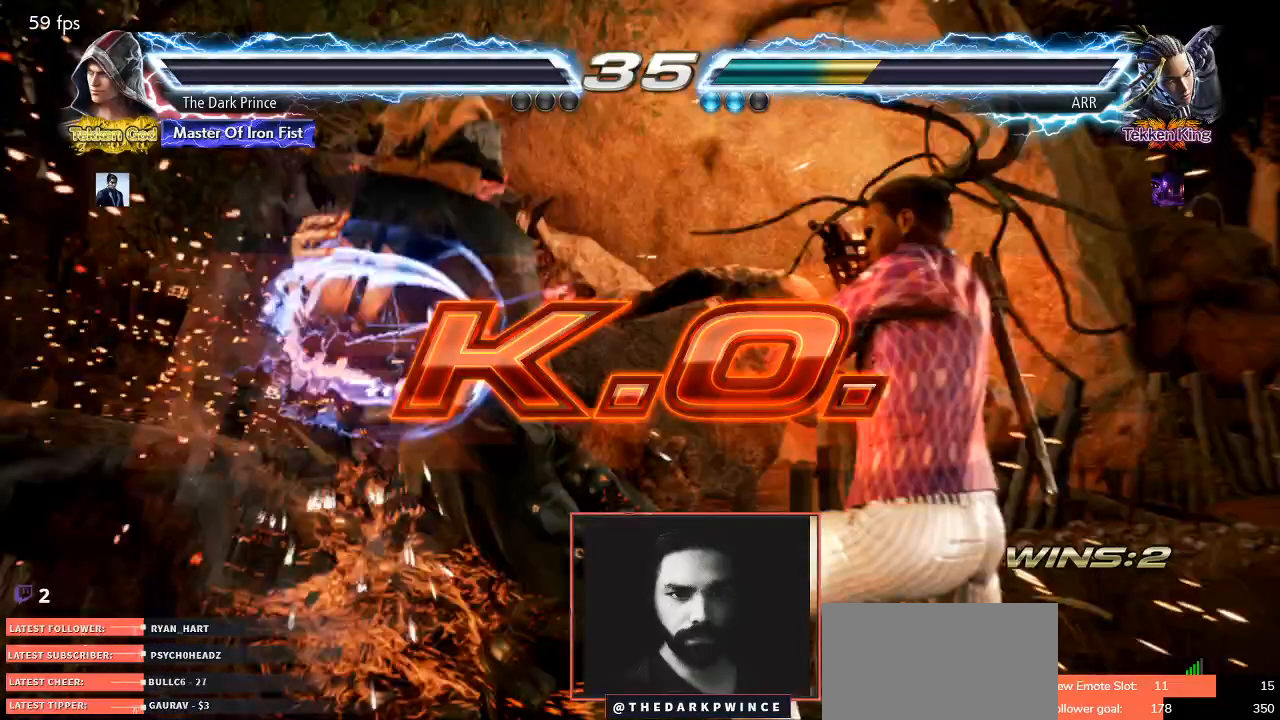
{"dt_ms": 500, "buttons": [], "left_stick": "center", "events": []}
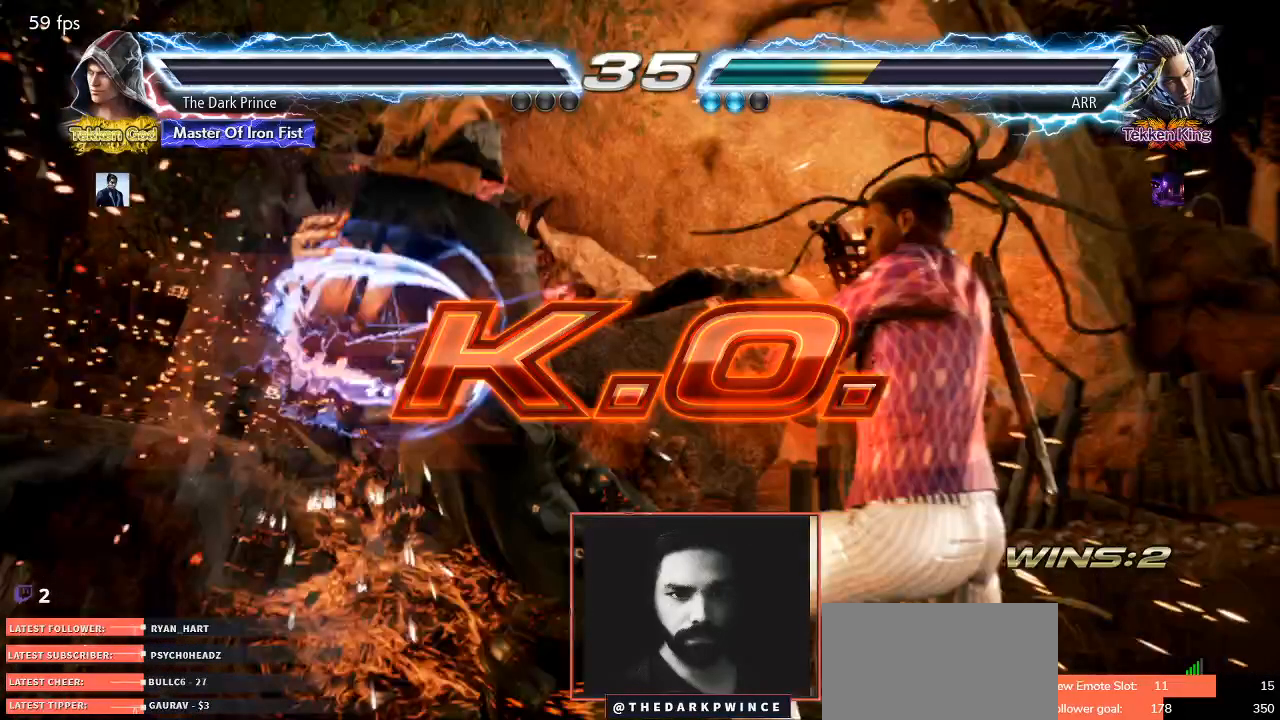
{"dt_ms": 500, "buttons": [], "left_stick": "center", "events": []}
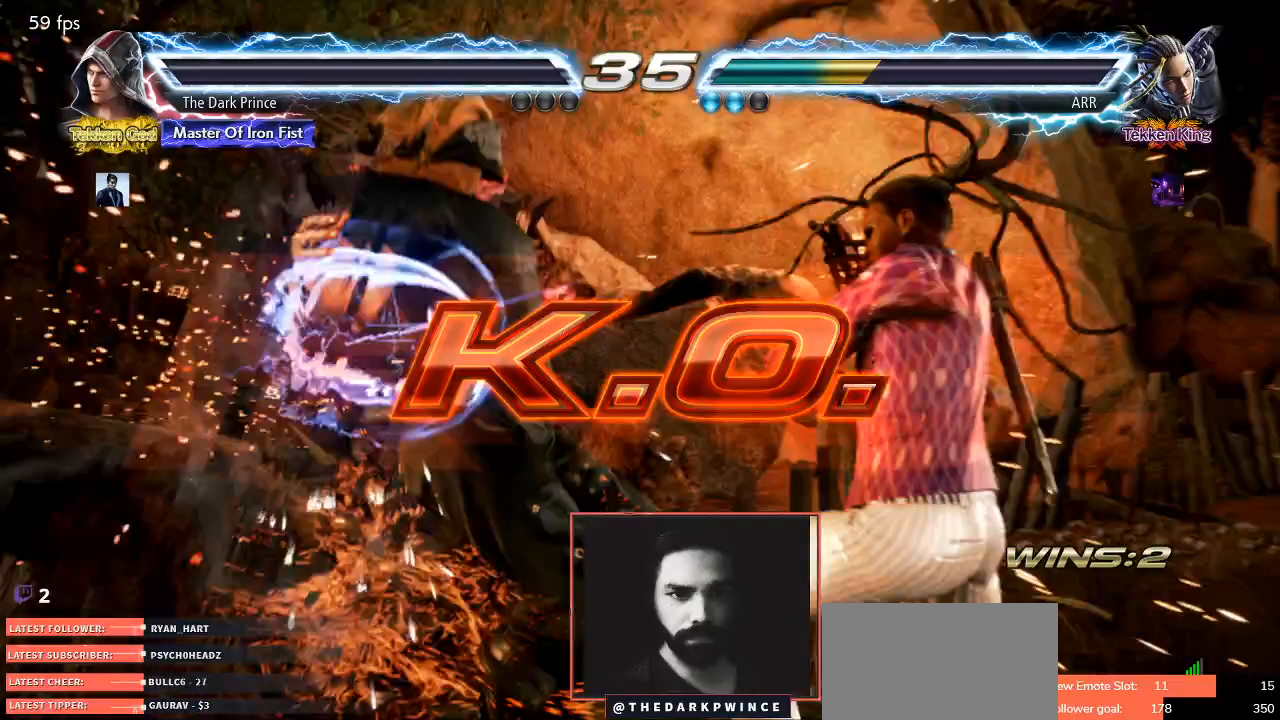
{"dt_ms": 500, "buttons": [], "left_stick": "down", "events": [[250, "TRIANGLE", "down"], [317, "R1", "down"], [350, "TRIANGLE", "up"], [400, "R1", "up"], [450, "left_stick", "right"], [500, "left_stick", "down"]]}
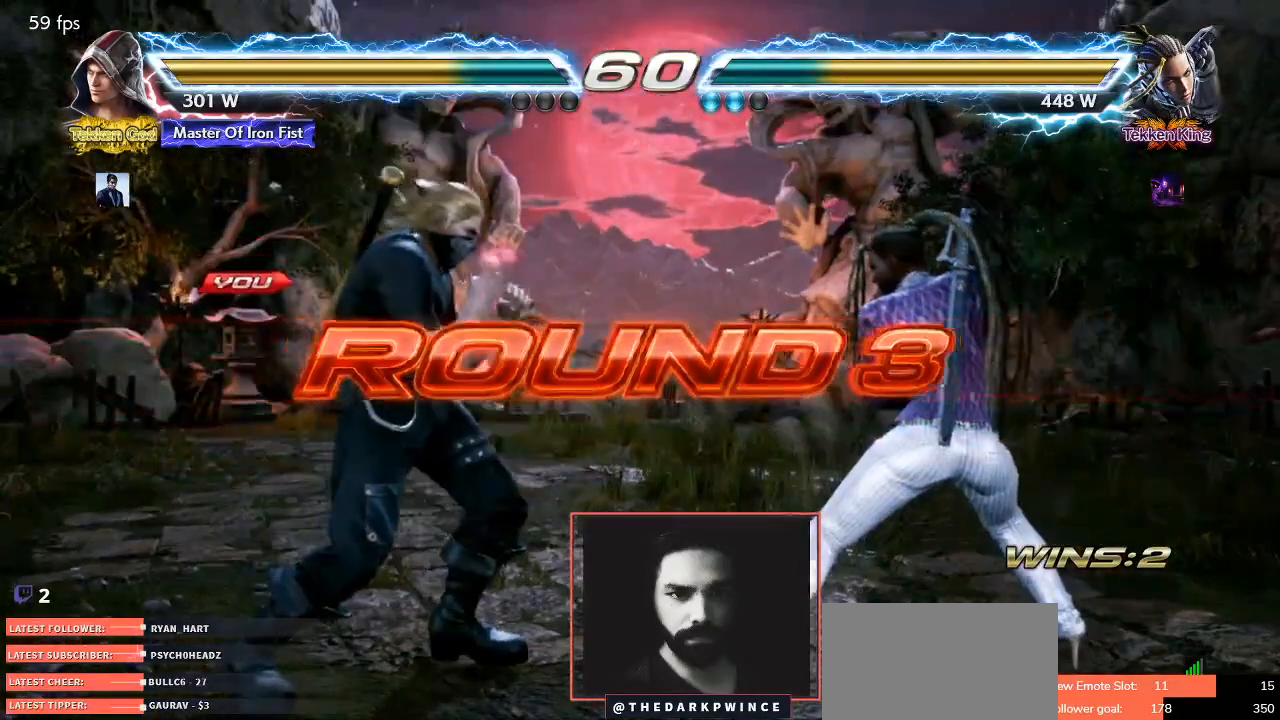
{"dt_ms": 500, "buttons": [], "left_stick": "down", "events": [[67, "left_stick", "left"], [200, "left_stick", "right"], [300, "left_stick", "left"], [450, "left_stick", "right"], [500, "left_stick", "down"]]}
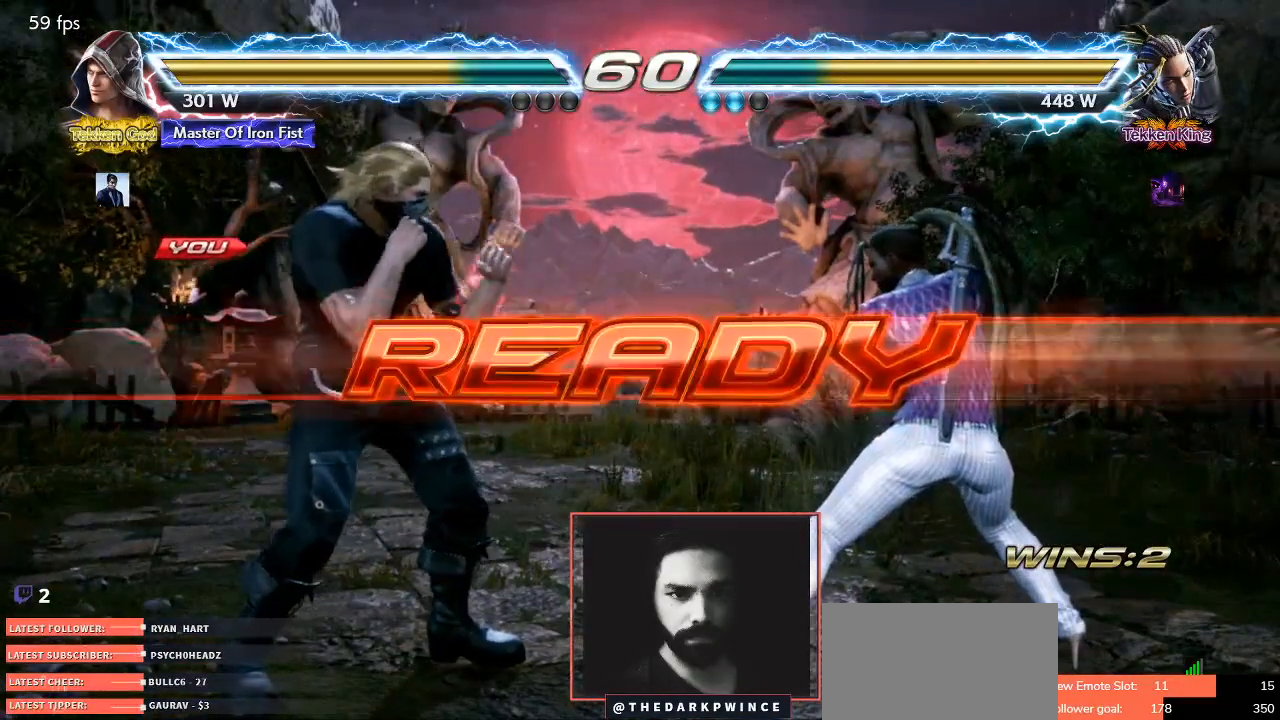
{"dt_ms": 500, "buttons": [], "left_stick": "center", "events": [[33, "left_stick", "right"], [50, "left_stick", "left"], [167, "left_stick", "right"], [267, "left_stick", "left"], [433, "left_stick", "center"]]}
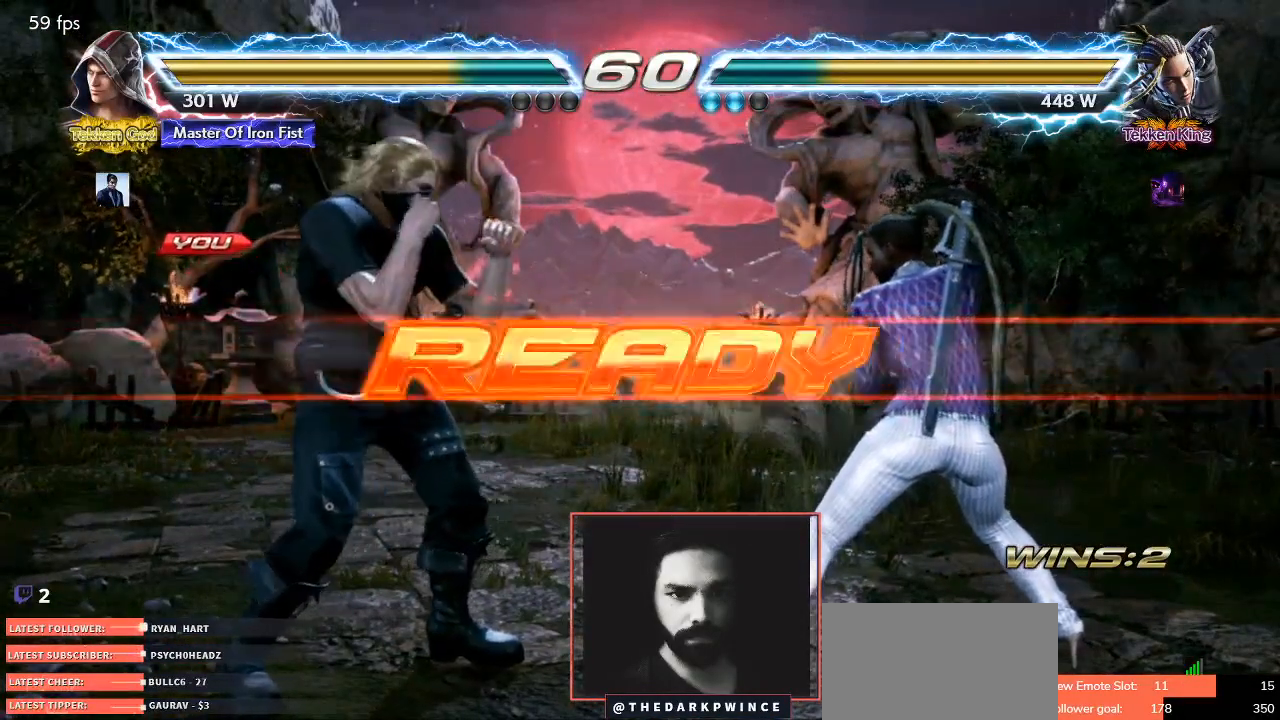
{"dt_ms": 500, "buttons": [], "left_stick": "center", "events": [[67, "left_stick", "left"], [167, "TRIANGLE", "down"], [167, "left_stick", "right"], [217, "left_stick", "center"], [233, "R1", "down"], [267, "TRIANGLE", "up"], [267, "left_stick", "left"], [300, "R1", "up"], [333, "TRIANGLE", "down"], [350, "left_stick", "center"], [383, "R1", "down"], [417, "TRIANGLE", "up"], [500, "R1", "up"]]}
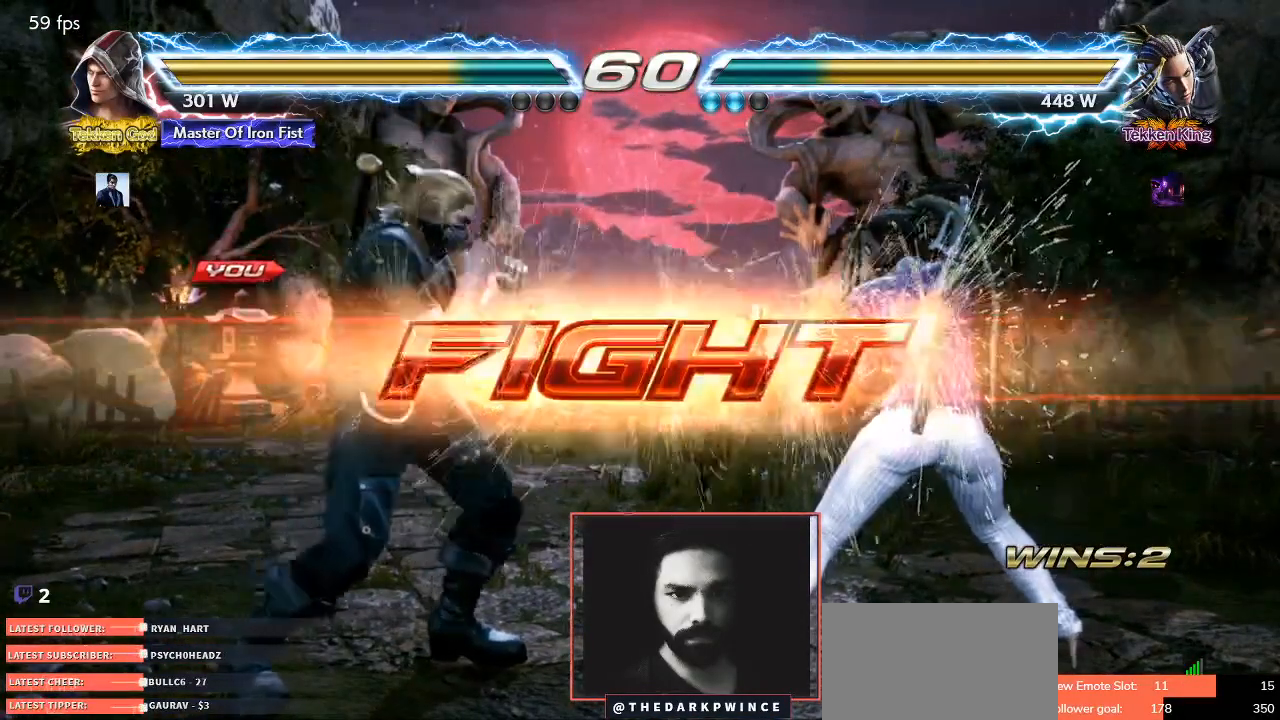
{"dt_ms": 500, "buttons": [], "left_stick": "left", "events": [[83, "left_stick", "left"], [167, "left_stick", "center"], [233, "left_stick", "left"]]}
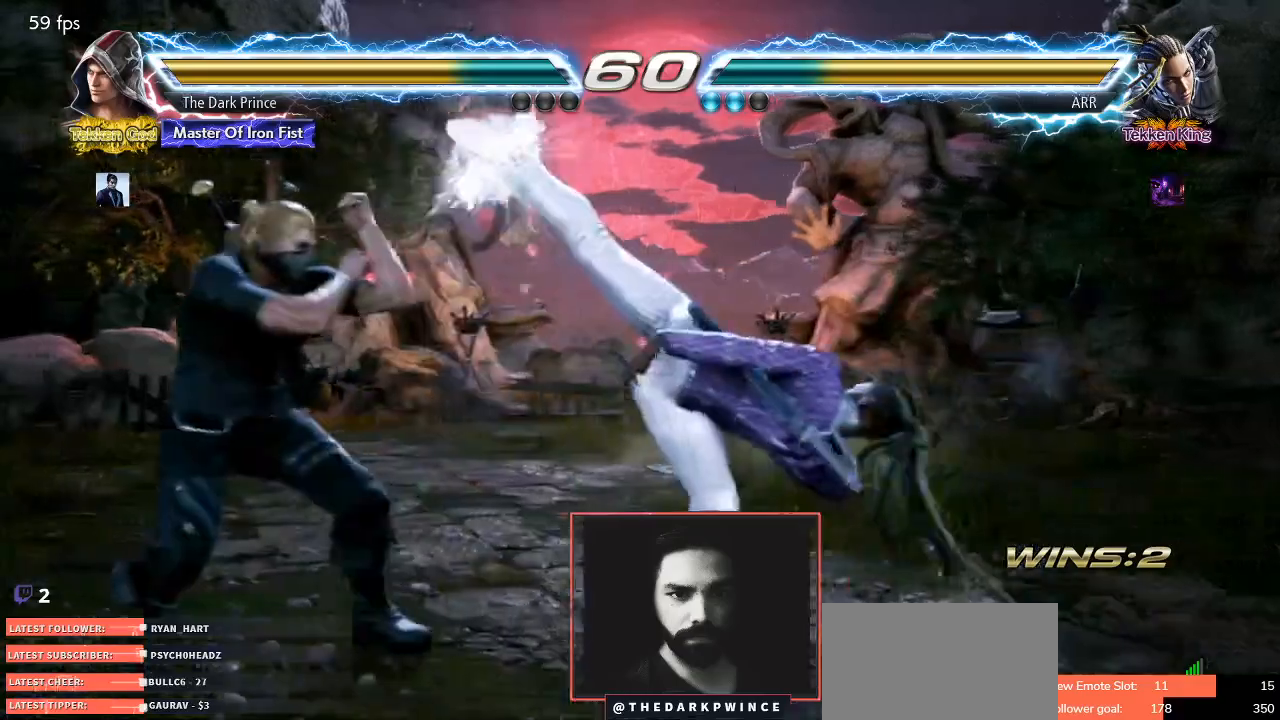
{"dt_ms": 500, "buttons": [], "left_stick": "center", "events": [[200, "left_stick", "center"], [250, "left_stick", "right"], [267, "TRIANGLE", "down"], [317, "left_stick", "down-right"], [350, "TRIANGLE", "up"], [467, "left_stick", "center"]]}
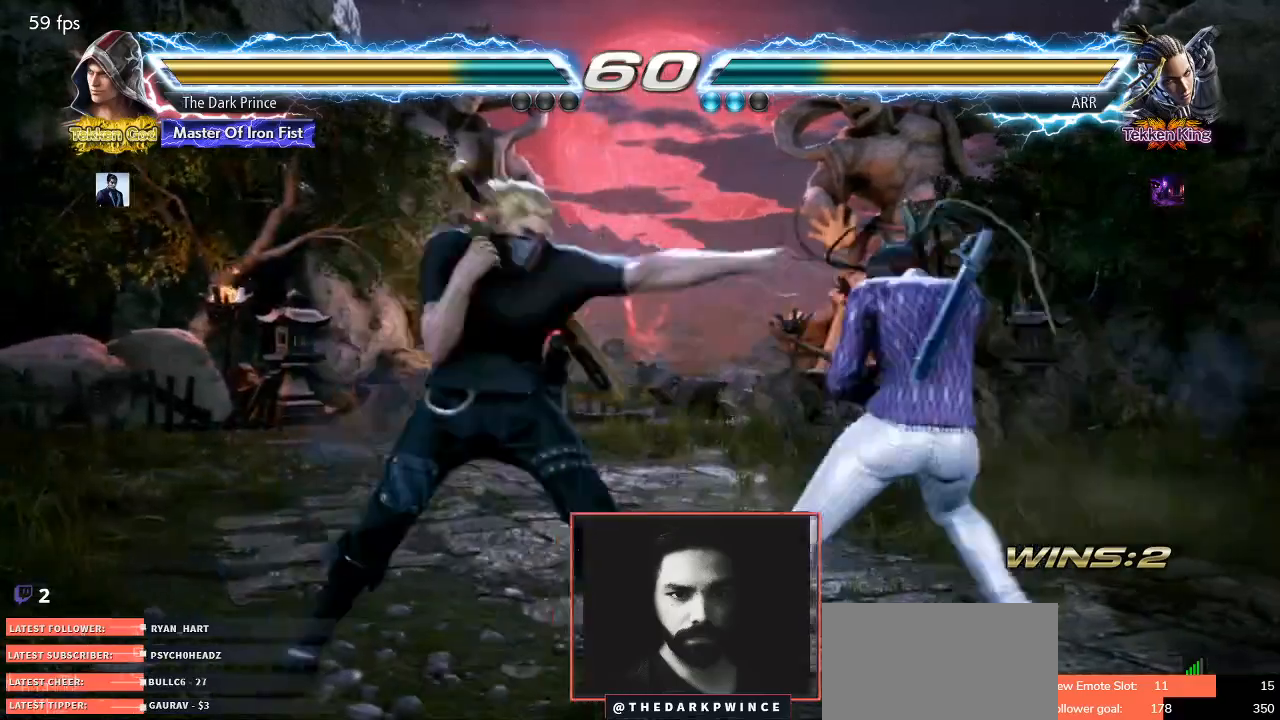
{"dt_ms": 500, "buttons": [], "left_stick": "left", "events": [[150, "left_stick", "left"], [250, "left_stick", "center"], [317, "left_stick", "left"]]}
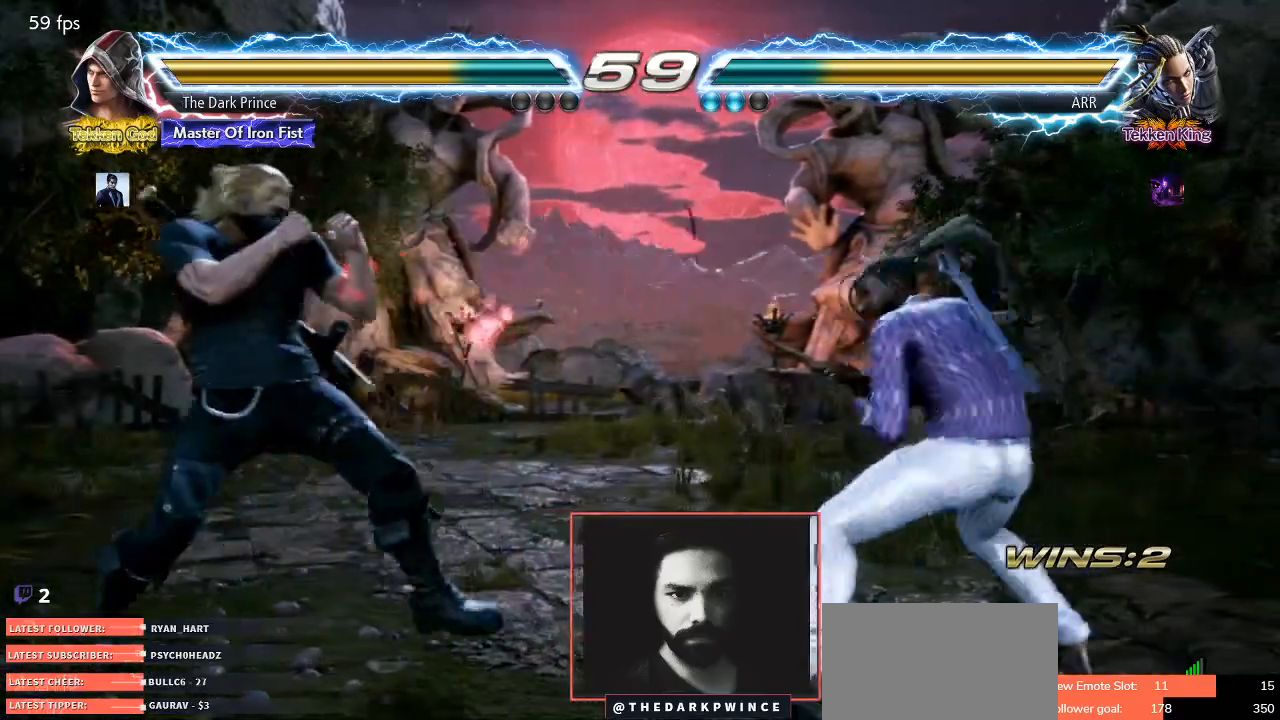
{"dt_ms": 500, "buttons": [], "left_stick": "down"}
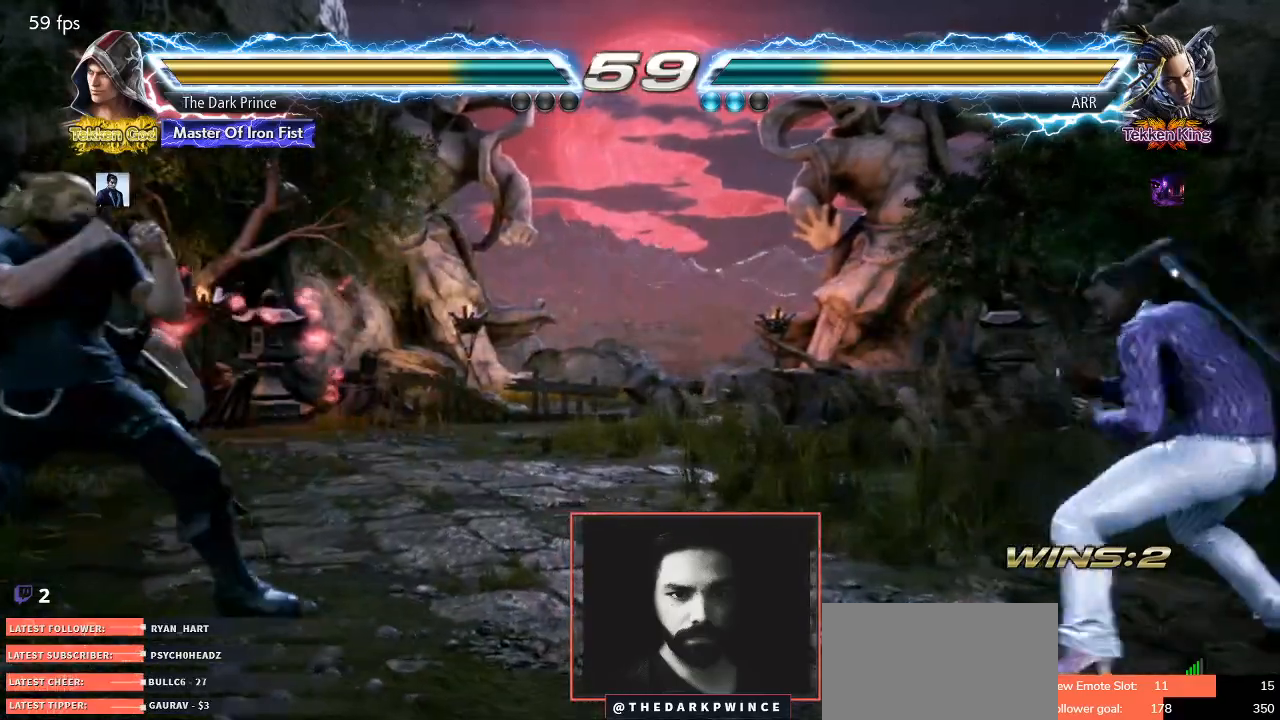
{"dt_ms": 500, "buttons": [], "left_stick": "right", "events": [[17, "left_stick", "center"], [100, "left_stick", "left"], [167, "left_stick", "center"], [250, "left_stick", "left"], [367, "left_stick", "right"], [433, "left_stick", "center"], [500, "left_stick", "right"]]}
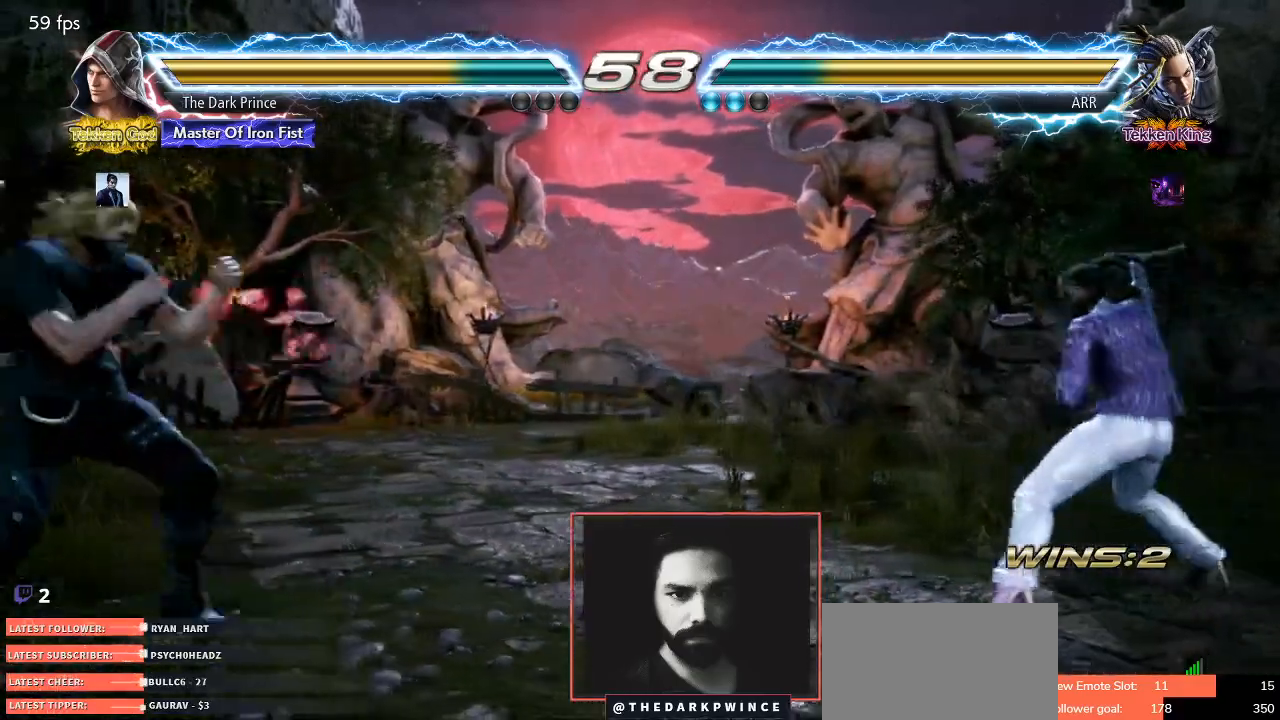
{"dt_ms": 500, "buttons": [], "left_stick": "down", "events": [[133, "left_stick", "left"], [217, "left_stick", "center"], [283, "left_stick", "left"], [450, "left_stick", "down"]]}
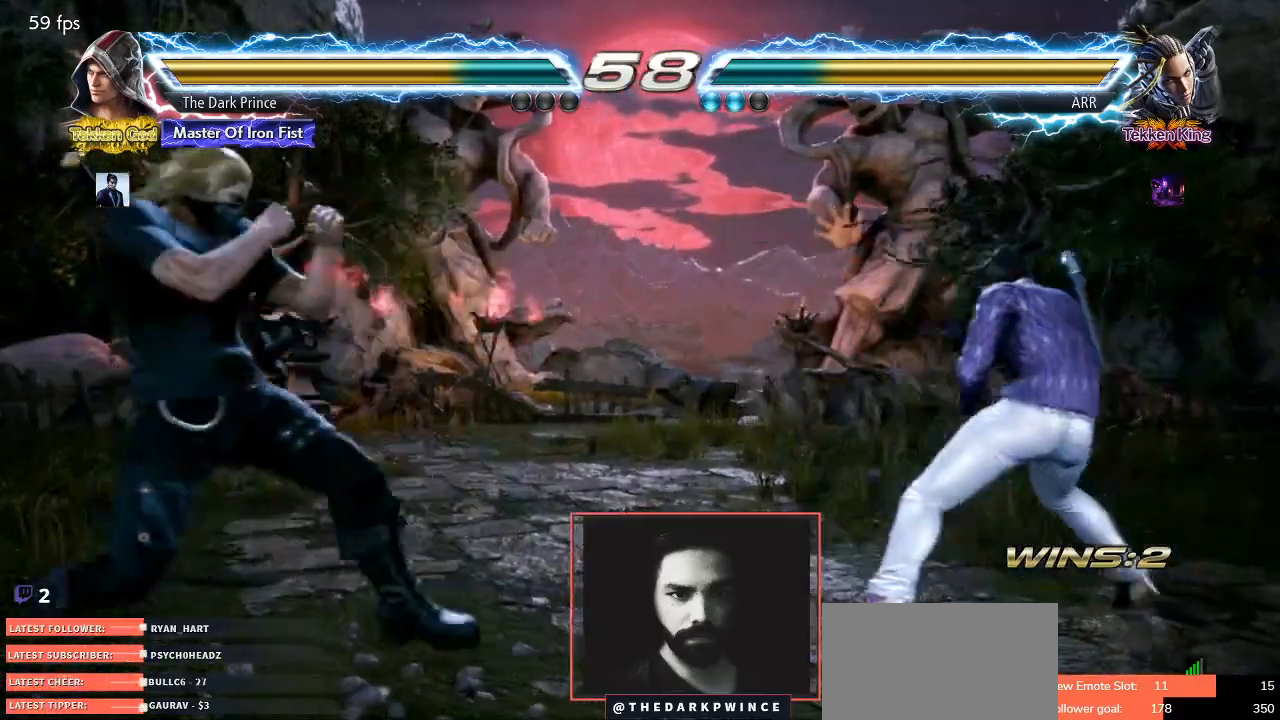
{"dt_ms": 500, "buttons": [], "left_stick": "center", "events": [[50, "left_stick", "left"], [133, "left_stick", "center"], [217, "left_stick", "left"], [367, "left_stick", "down"], [450, "left_stick", "center"]]}